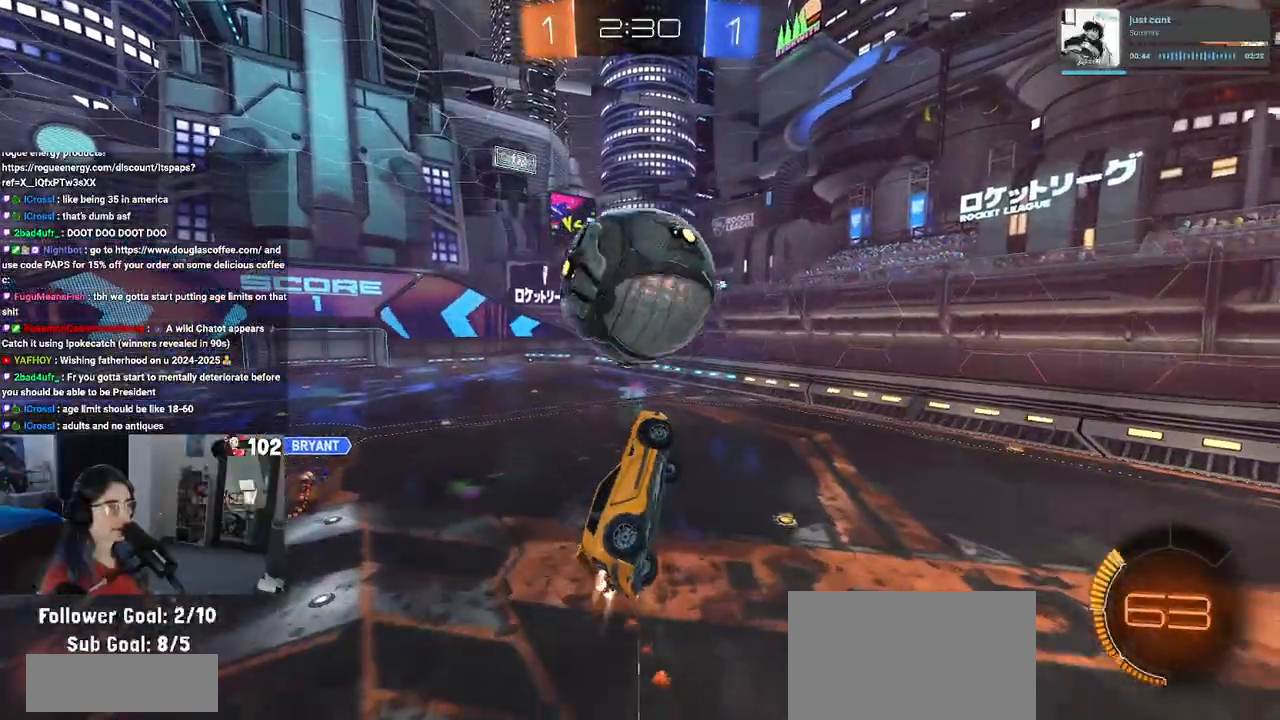
Gameplay with a controller (PlayStation layout); each line is a JSON object with the inputs held at the frame after it. "events" lists button and stick changes between this image and that frame as [ms after this image, input, new state], when the widget could be followed in between.
{"buttons": ["R2"], "left_stick": "down-left", "right_stick": "center", "events": [[50, "left_stick", "up"], [67, "L1", "down"], [133, "left_stick", "center"], [200, "R1", "up"], [200, "R2", "down"], [217, "left_stick", "down-left"], [467, "L1", "up"]]}
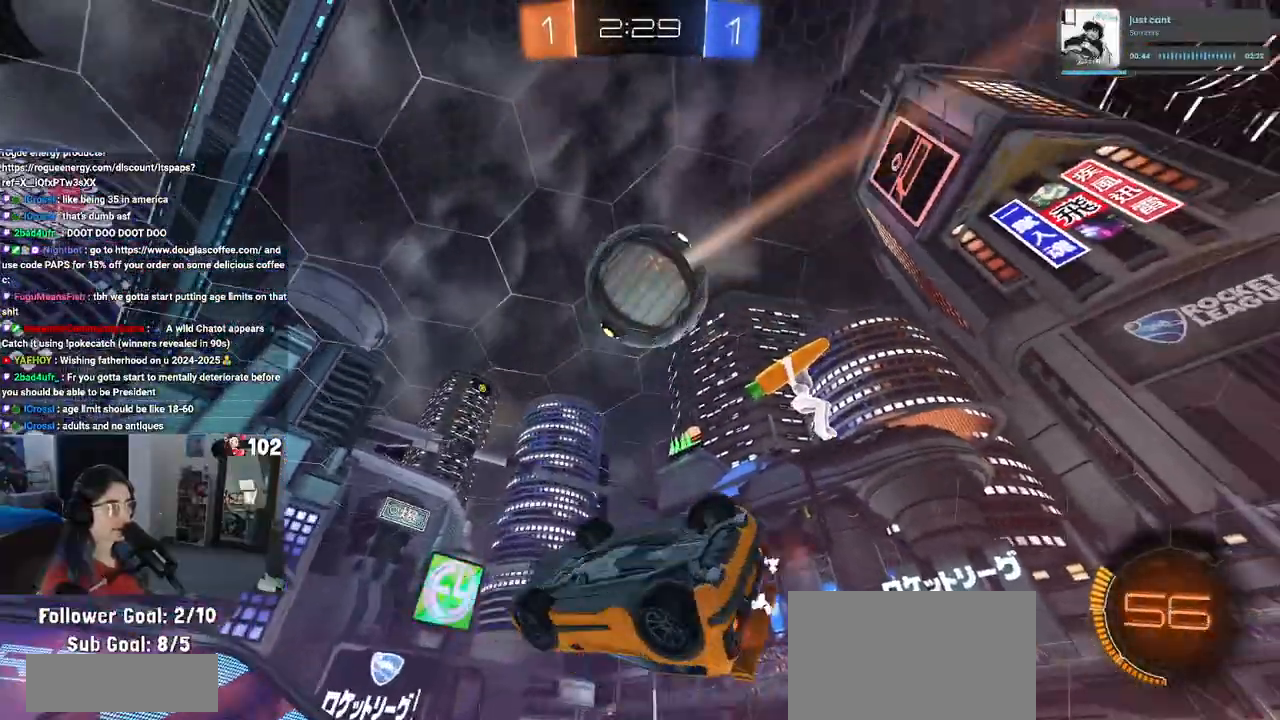
{"buttons": ["L1", "R1", "R2"], "left_stick": "up-left", "right_stick": "center", "events": [[67, "left_stick", "down-right"], [133, "TRIANGLE", "down"], [267, "TRIANGLE", "up"], [300, "left_stick", "center"], [350, "R1", "down"], [400, "L1", "down"], [400, "left_stick", "up-left"]]}
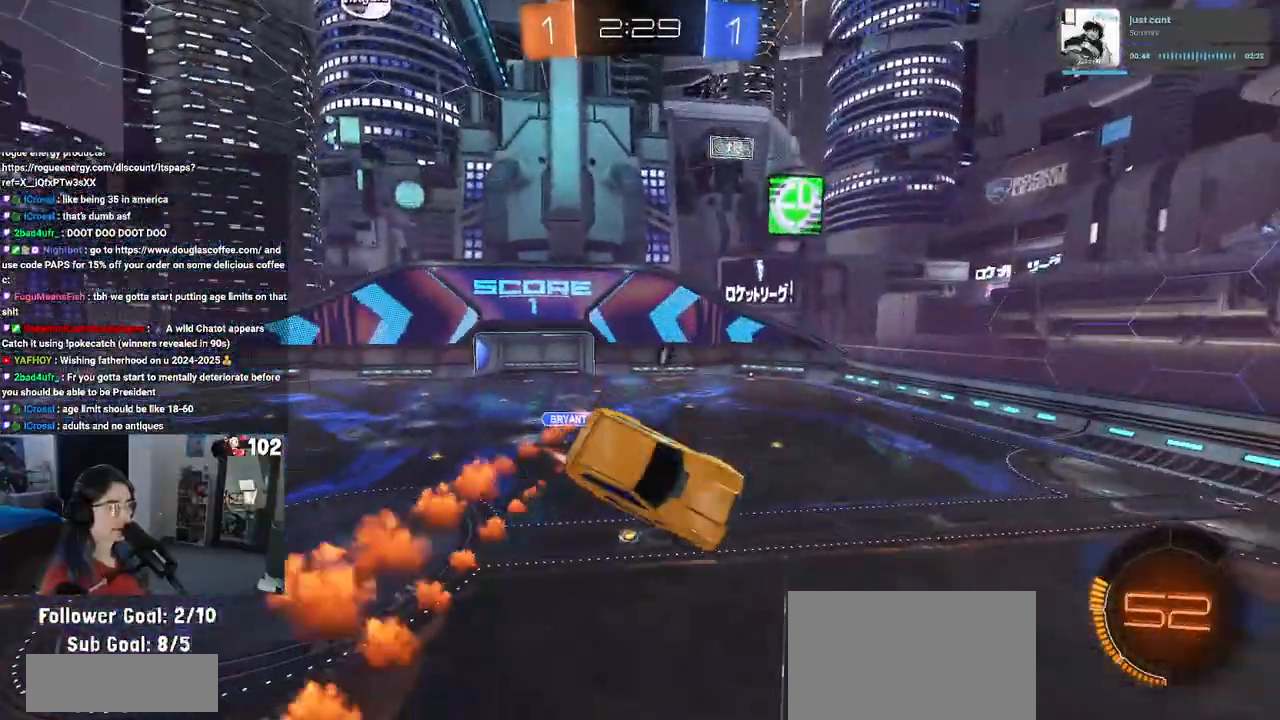
{"buttons": ["SQUARE", "R2"], "left_stick": "right", "right_stick": "center", "events": [[50, "L1", "up"], [67, "left_stick", "left"], [300, "R1", "up"], [433, "left_stick", "center"], [500, "SQUARE", "down"], [500, "left_stick", "right"]]}
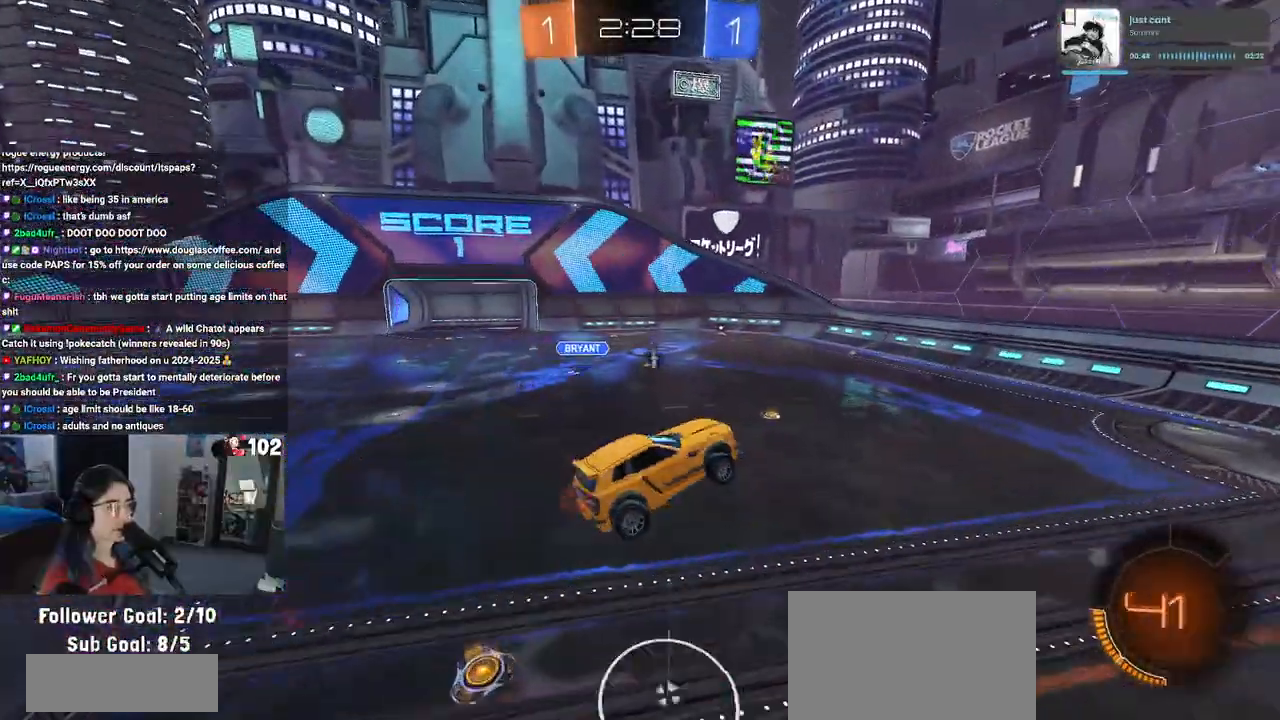
{"buttons": ["R2"], "left_stick": "right", "right_stick": "center", "events": [[83, "left_stick", "up-right"], [133, "SQUARE", "up"], [200, "left_stick", "center"], [350, "left_stick", "right"], [400, "TRIANGLE", "down"], [483, "TRIANGLE", "up"]]}
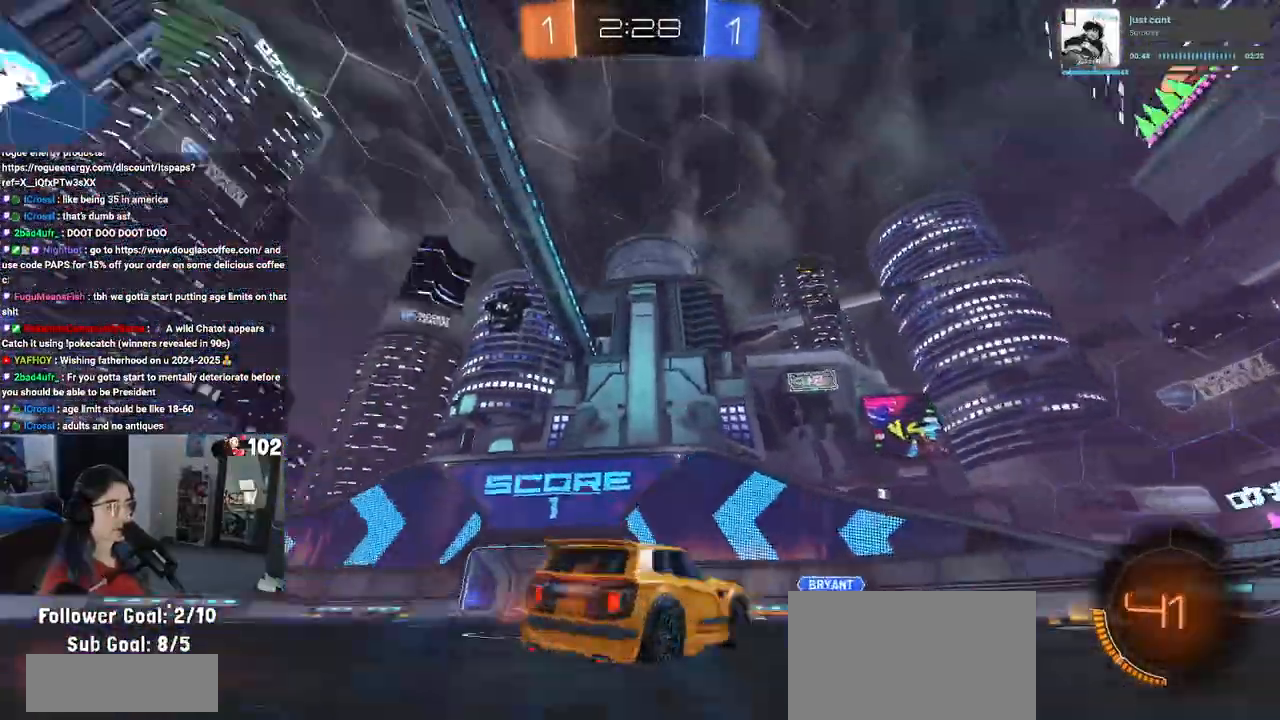
{"buttons": ["R2"], "left_stick": "left", "right_stick": "center", "events": [[150, "left_stick", "center"], [300, "left_stick", "left"]]}
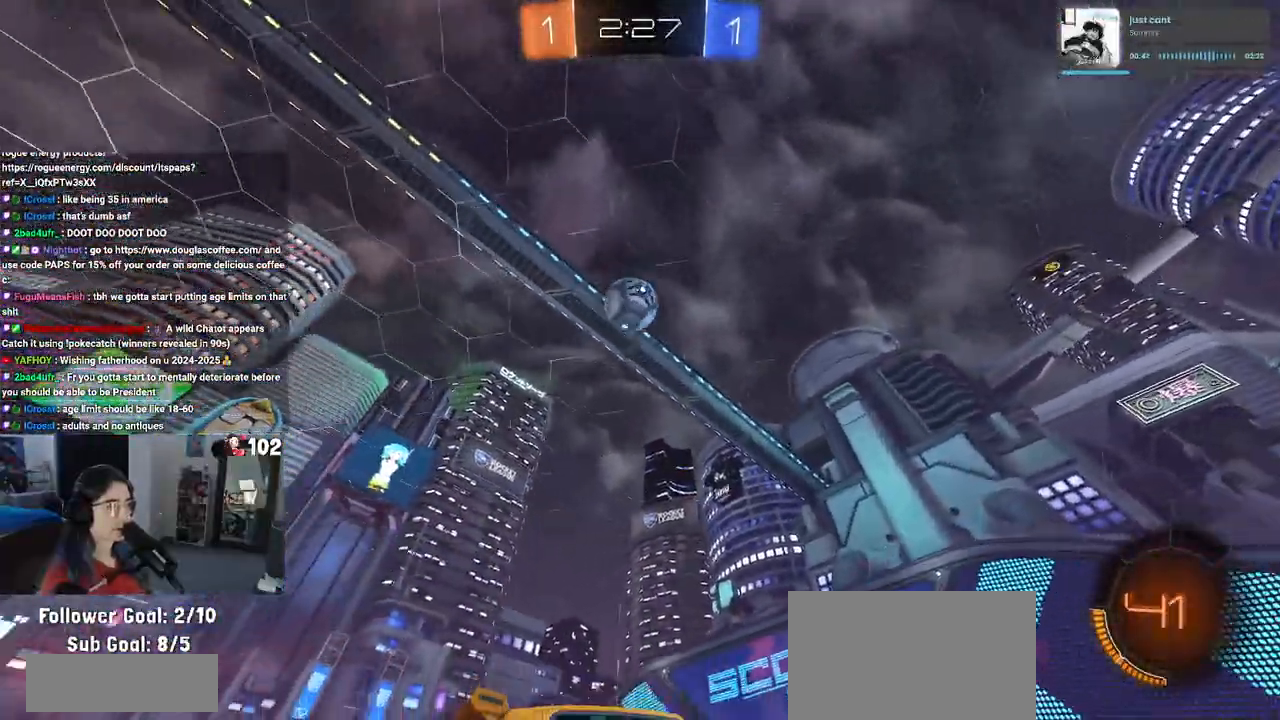
{"buttons": ["CROSS", "SQUARE", "R1", "R2"], "left_stick": "down-right", "right_stick": "center", "events": [[83, "left_stick", "center"], [167, "R1", "down"], [217, "left_stick", "left"], [367, "CROSS", "down"], [383, "SQUARE", "down"], [433, "left_stick", "down-right"]]}
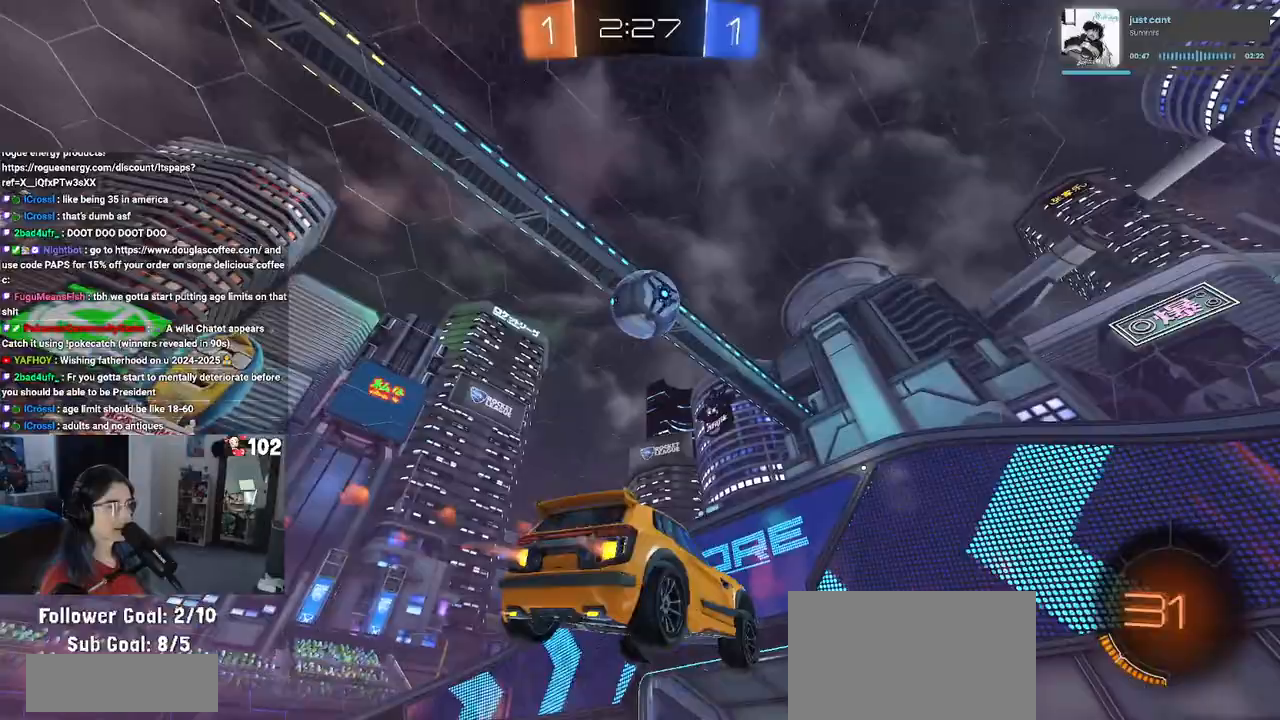
{"buttons": ["R1", "R2"], "left_stick": "up-left", "right_stick": "center", "events": [[100, "SQUARE", "up"], [133, "CROSS", "up"], [250, "left_stick", "up-right"], [317, "left_stick", "up"], [483, "left_stick", "up-left"]]}
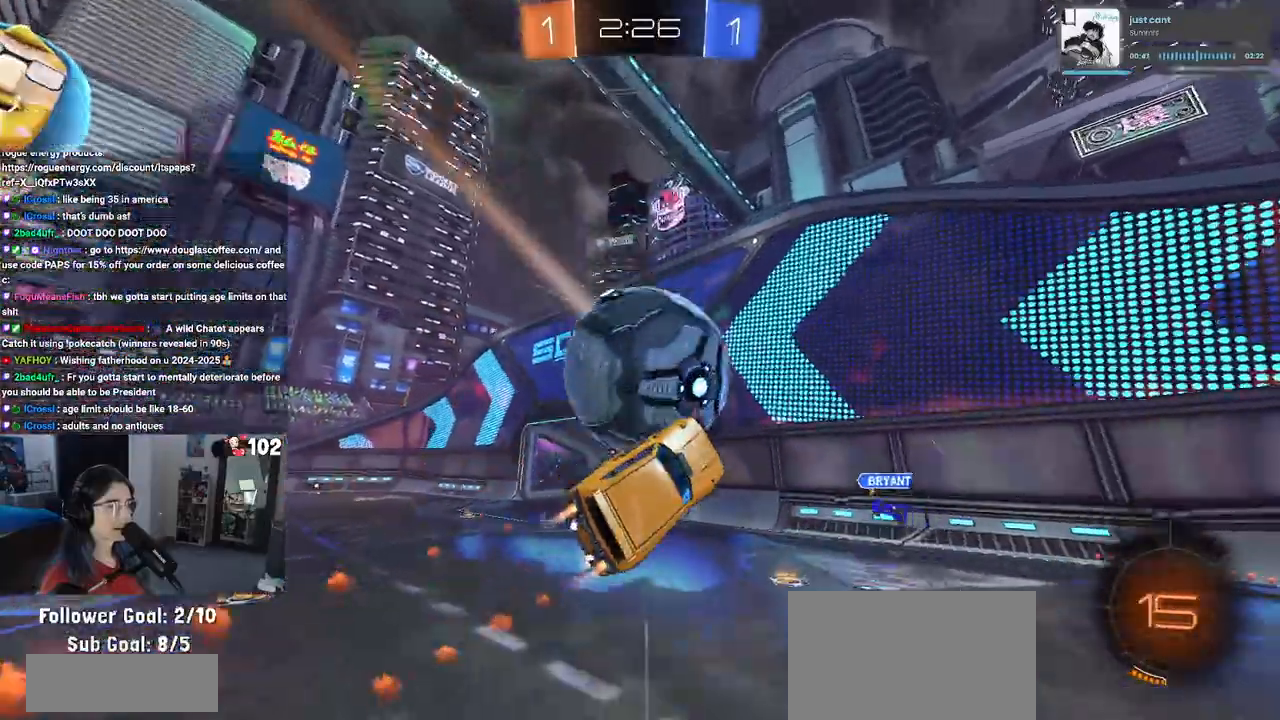
{"buttons": ["R2"], "left_stick": "down", "right_stick": "center", "events": [[17, "CROSS", "down"], [117, "CROSS", "up"], [117, "left_stick", "down-left"], [217, "left_stick", "down"], [400, "R1", "up"]]}
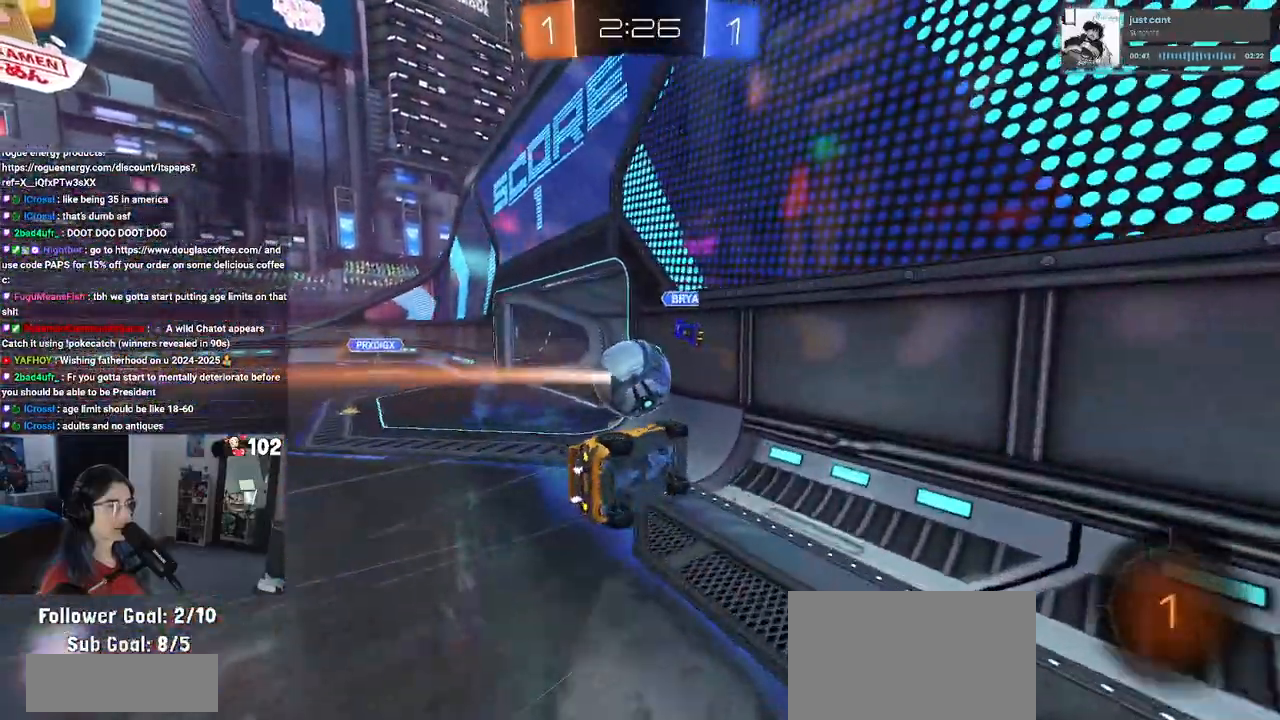
{"buttons": ["R2"], "left_stick": "down", "right_stick": "center", "events": []}
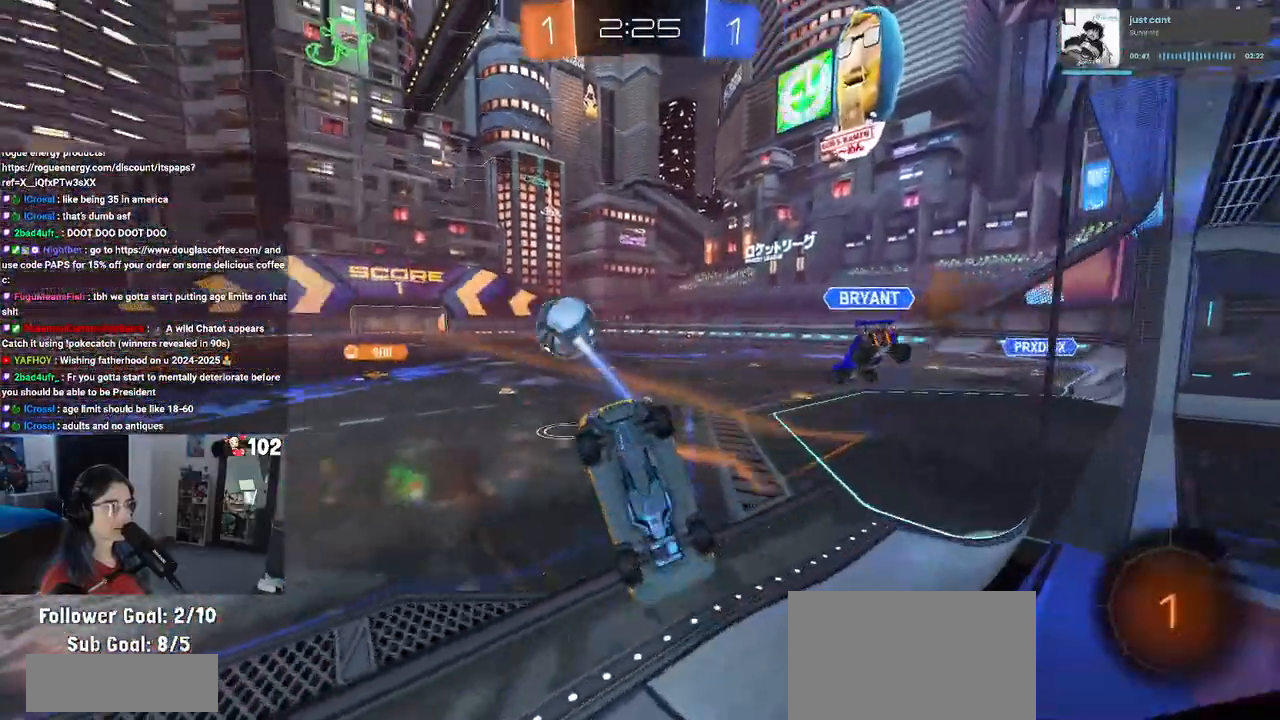
{"buttons": ["R2"], "left_stick": "center", "right_stick": "center", "events": [[33, "left_stick", "down-right"], [167, "left_stick", "center"]]}
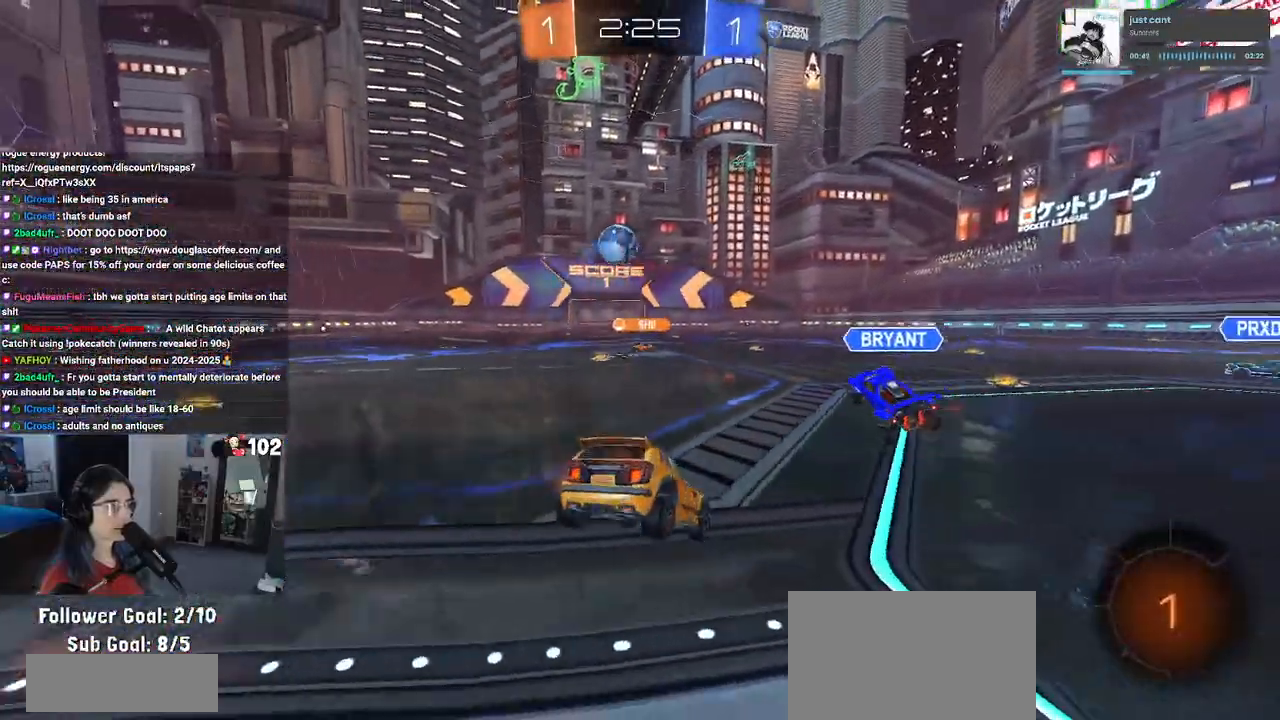
{"buttons": ["R2"], "left_stick": "center", "right_stick": "center", "events": [[250, "left_stick", "left"], [433, "left_stick", "center"]]}
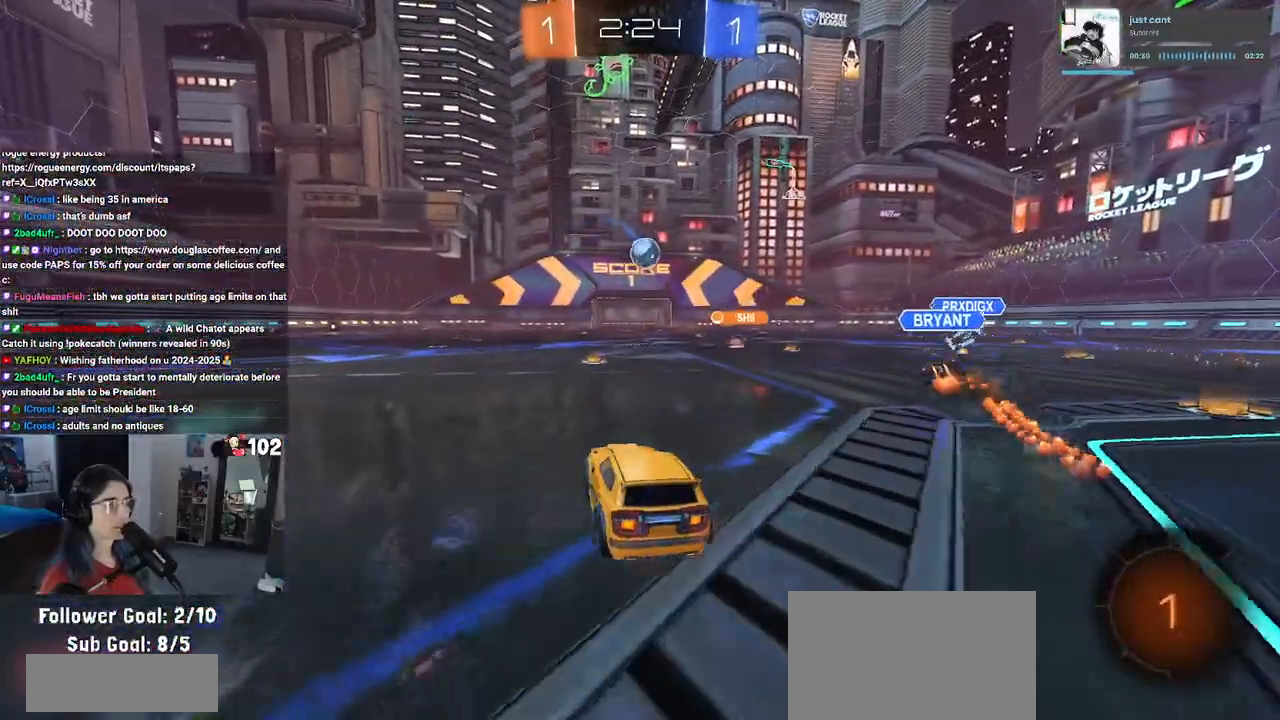
{"buttons": ["R2"], "left_stick": "center", "right_stick": "center", "events": [[17, "left_stick", "right"], [133, "left_stick", "center"]]}
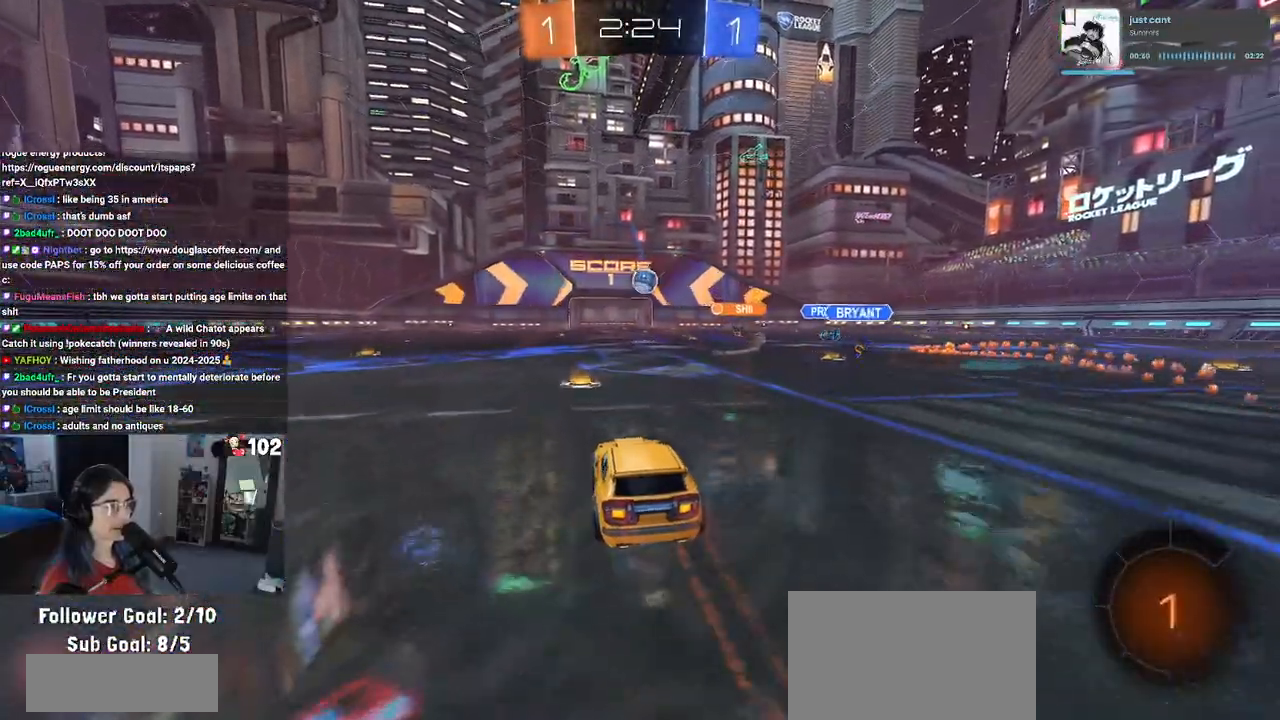
{"buttons": ["CROSS", "R1", "R2"], "left_stick": "center", "right_stick": "center", "events": [[17, "left_stick", "left"], [167, "R1", "down"], [267, "left_stick", "center"], [417, "left_stick", "left"], [483, "CROSS", "down"], [483, "left_stick", "center"]]}
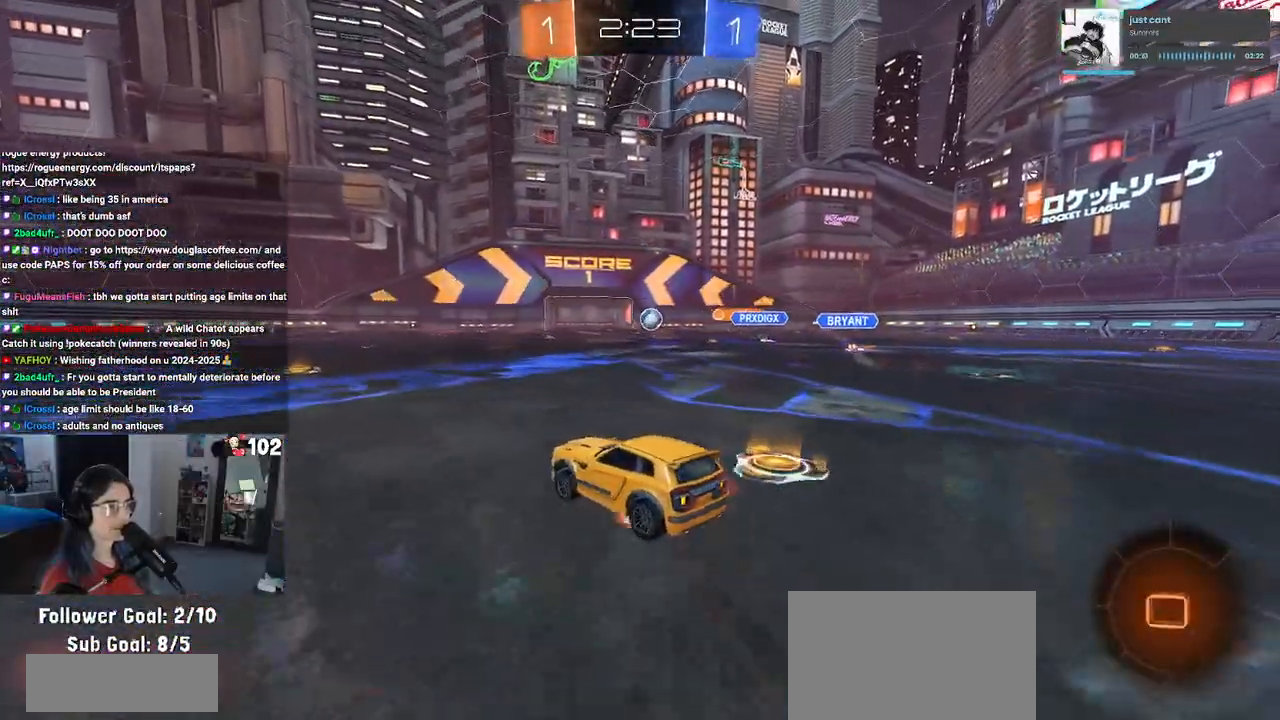
{"buttons": ["SQUARE", "R1", "R2"], "left_stick": "down-left", "right_stick": "center", "events": [[33, "left_stick", "up-right"], [83, "CROSS", "up"], [133, "CROSS", "down"], [133, "left_stick", "up-left"], [183, "SQUARE", "down"], [233, "CROSS", "up"], [233, "left_stick", "down-left"]]}
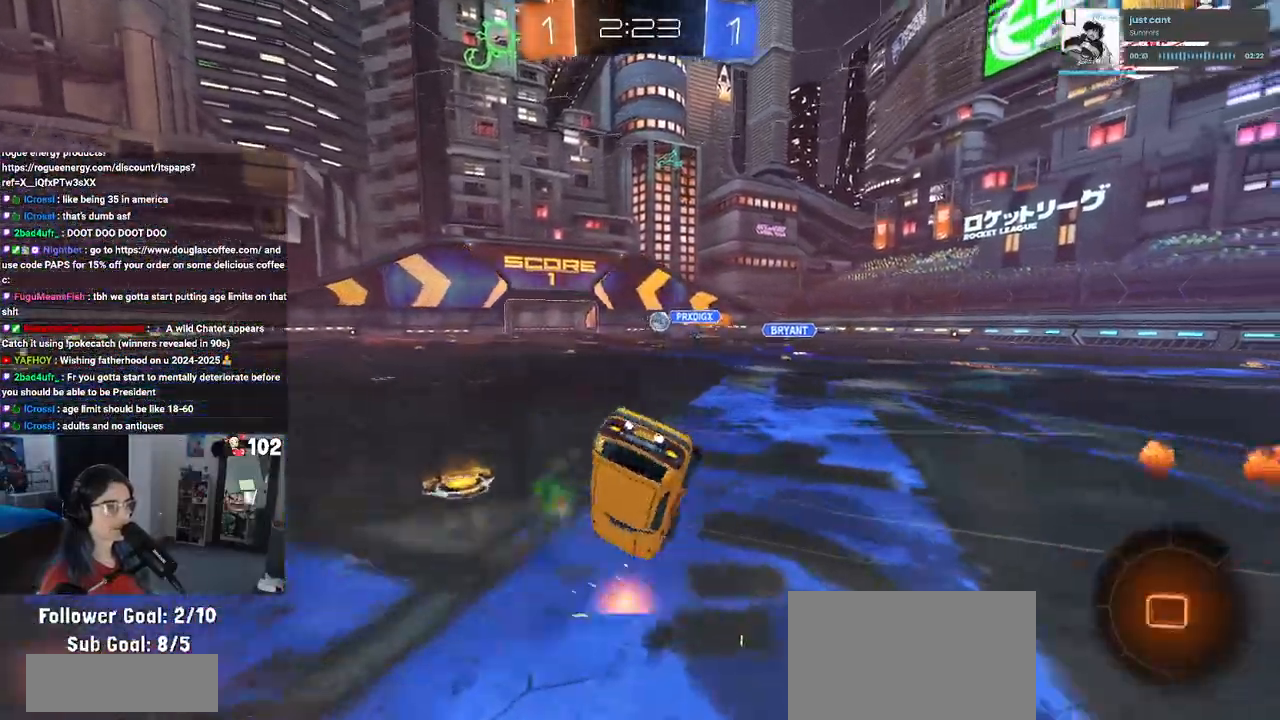
{"buttons": ["SQUARE", "R2"], "left_stick": "down-left", "right_stick": "center", "events": [[50, "R1", "up"]]}
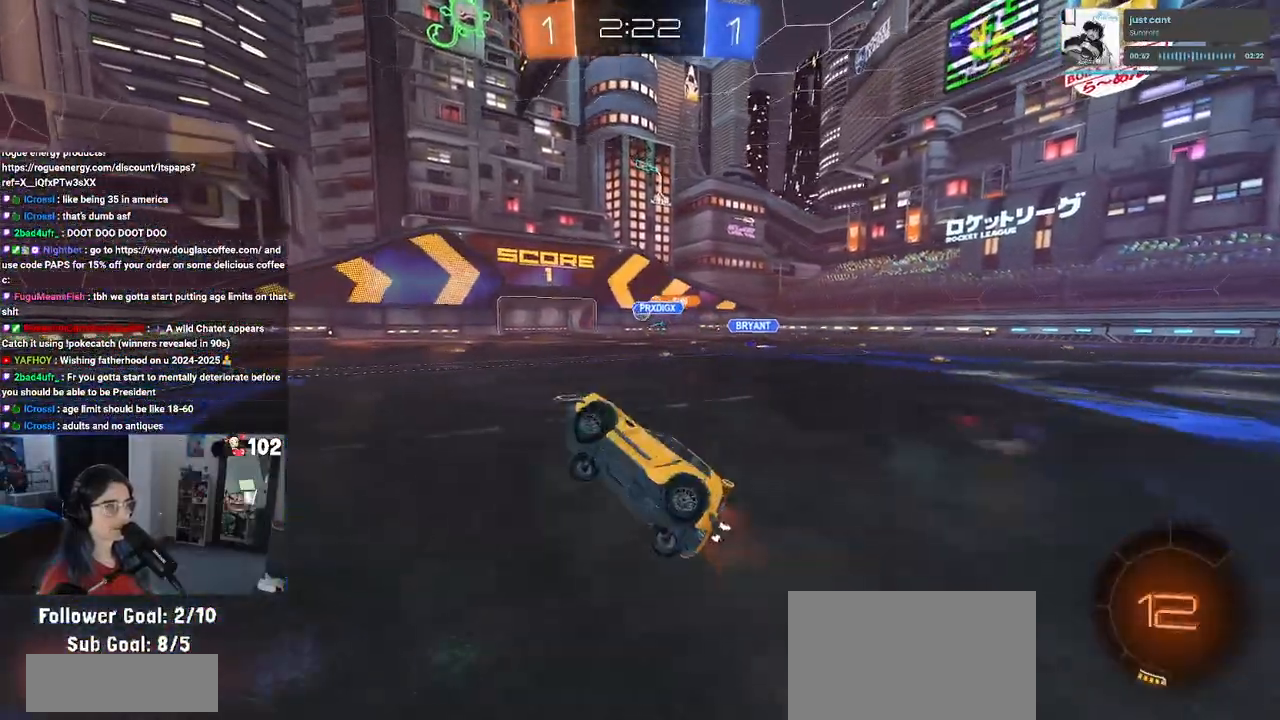
{"buttons": ["R2"], "left_stick": "left", "right_stick": "center", "events": [[100, "left_stick", "center"], [167, "SQUARE", "up"], [367, "left_stick", "left"]]}
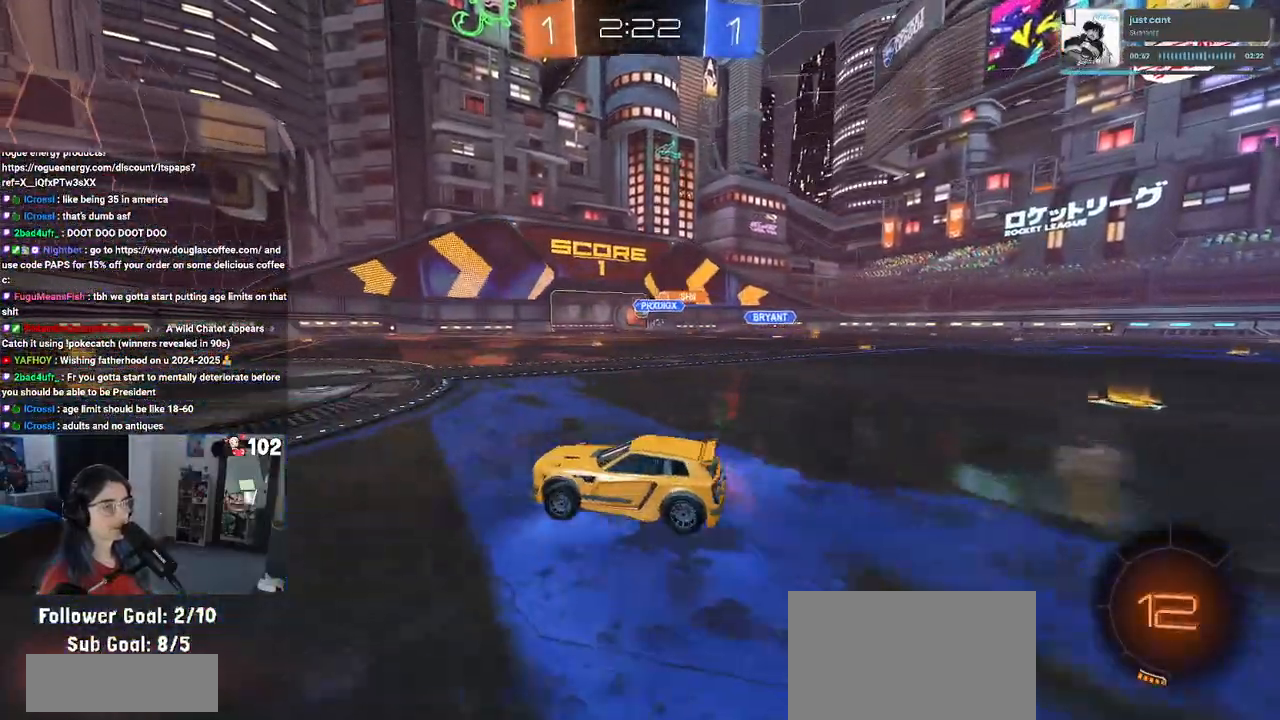
{"buttons": ["R2"], "left_stick": "right", "right_stick": "center", "events": [[50, "left_stick", "right"], [250, "left_stick", "center"], [333, "left_stick", "right"]]}
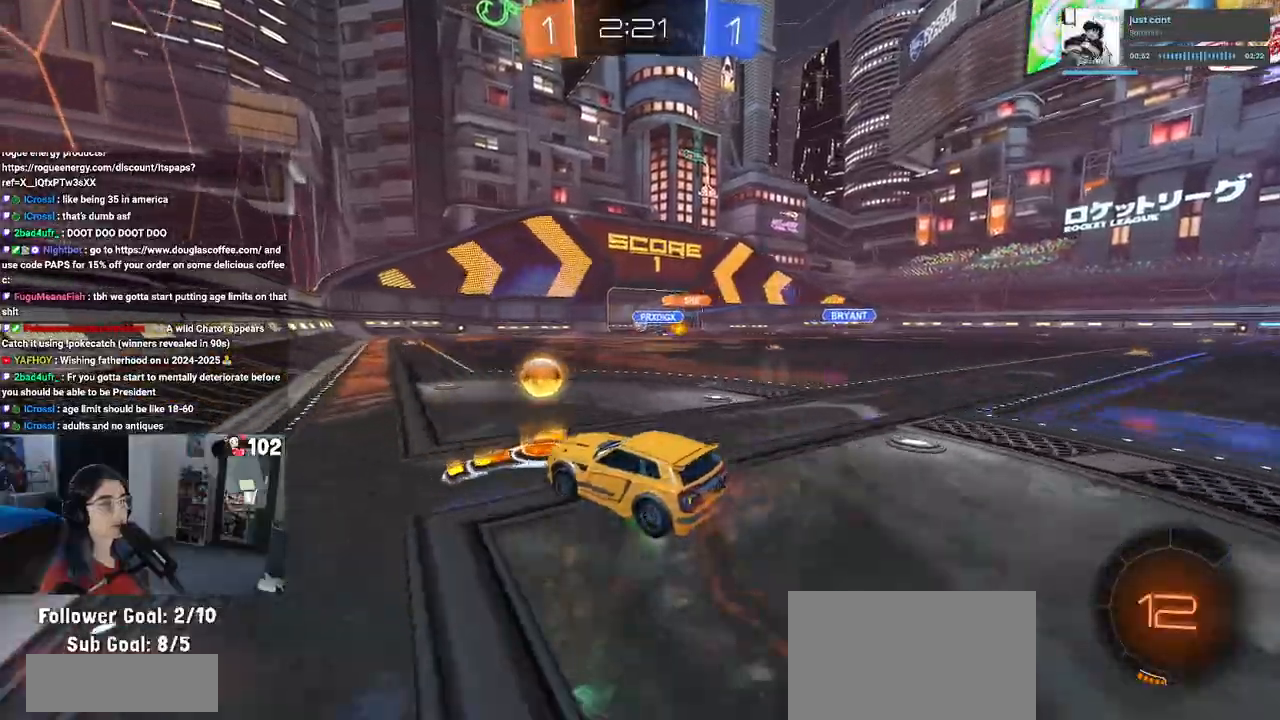
{"buttons": ["R2"], "left_stick": "right", "right_stick": "center", "events": []}
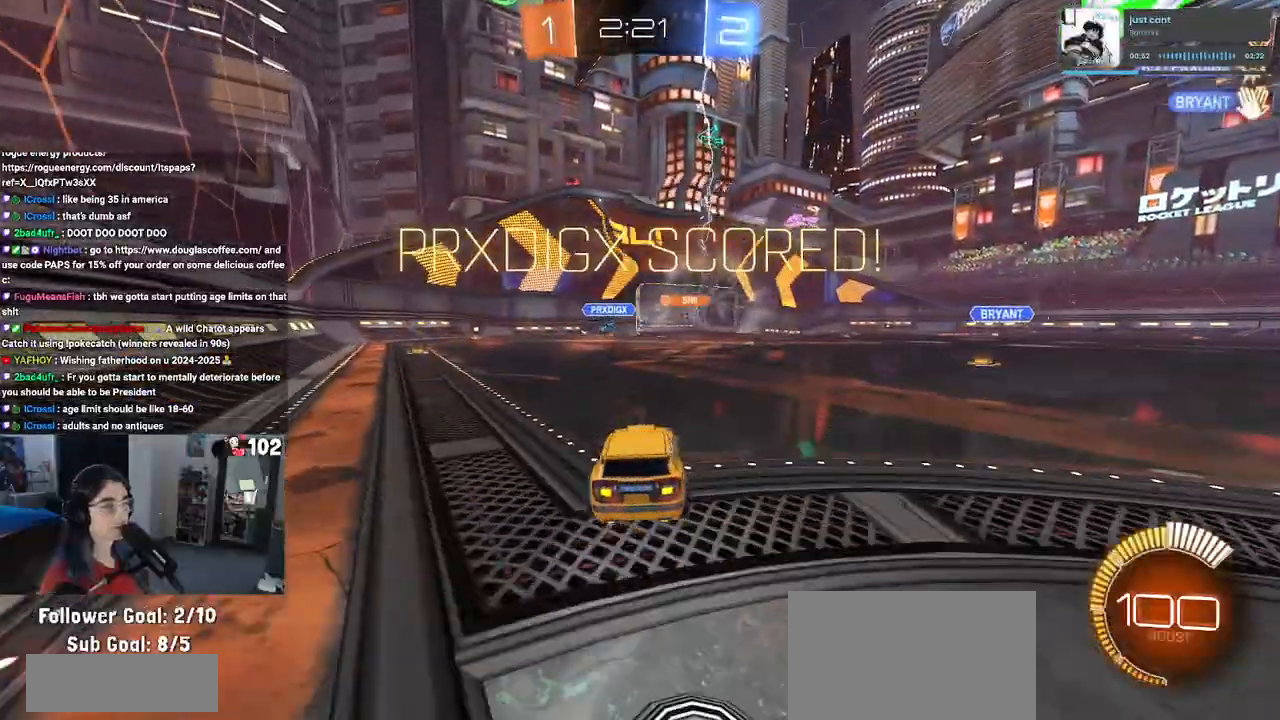
{"buttons": [], "left_stick": "center", "right_stick": "center", "events": [[33, "left_stick", "center"], [83, "R2", "up"], [267, "CROSS", "down"], [383, "CROSS", "up"]]}
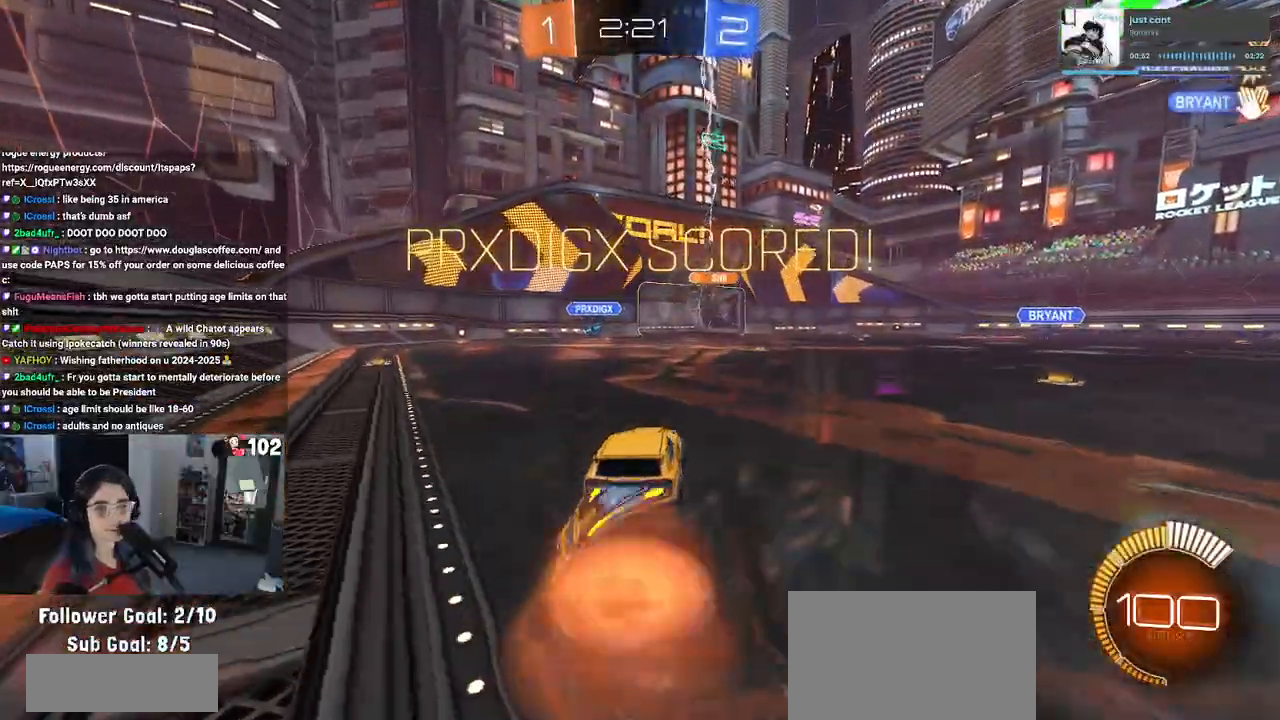
{"buttons": ["R3"], "left_stick": "center", "right_stick": "center", "events": [[67, "R3", "down"]]}
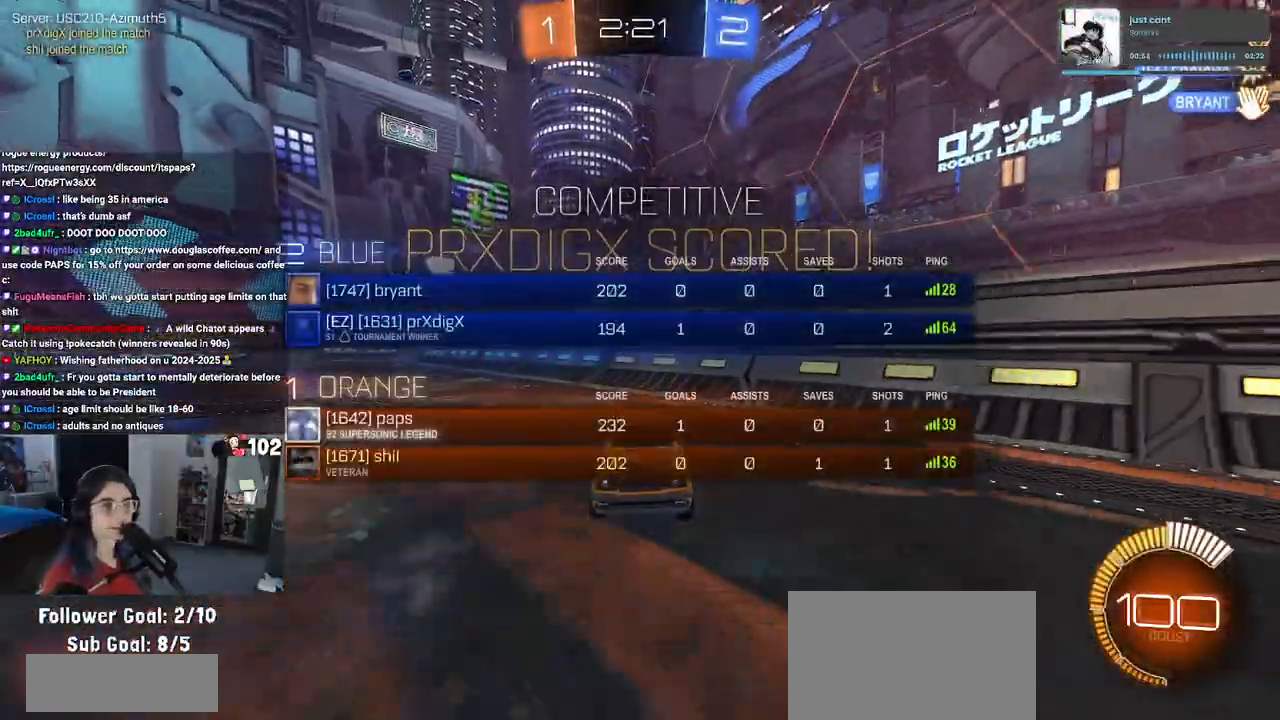
{"buttons": [], "left_stick": "center", "right_stick": "center", "events": [[383, "R3", "up"]]}
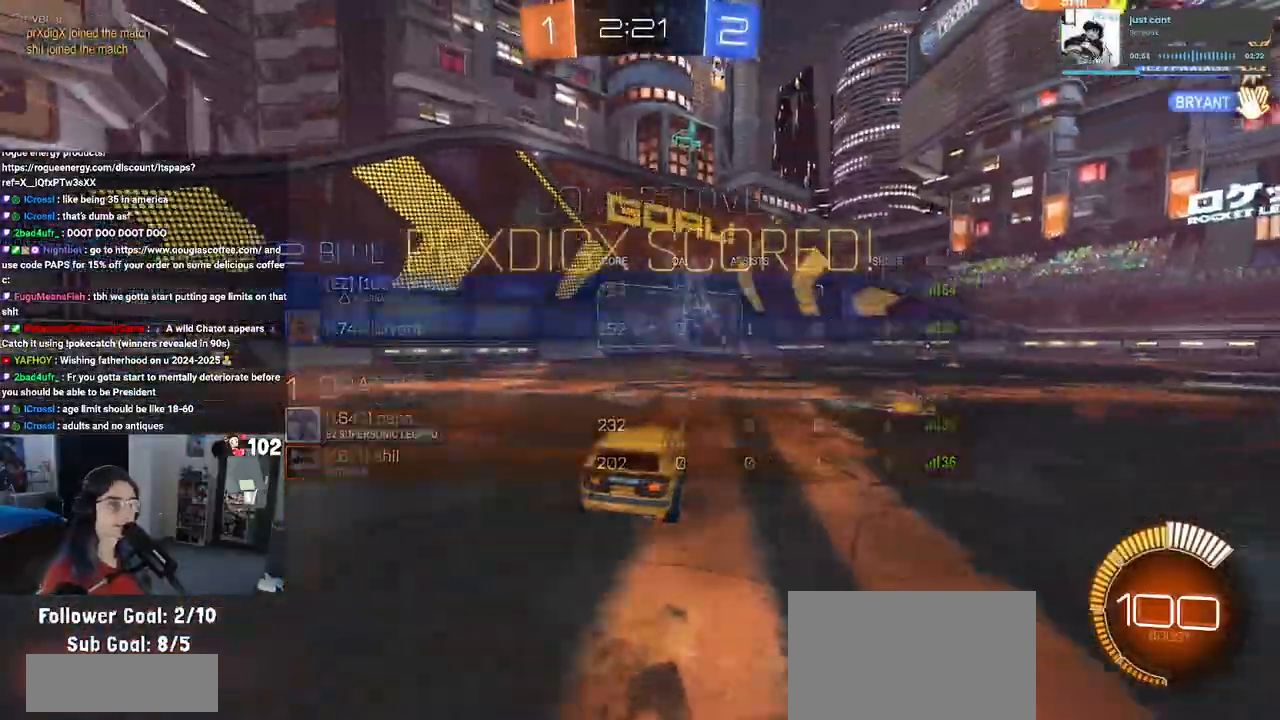
{"buttons": [], "left_stick": "center", "right_stick": "center", "events": [[117, "CROSS", "down"], [233, "CROSS", "up"], [317, "CROSS", "down"], [450, "CROSS", "up"]]}
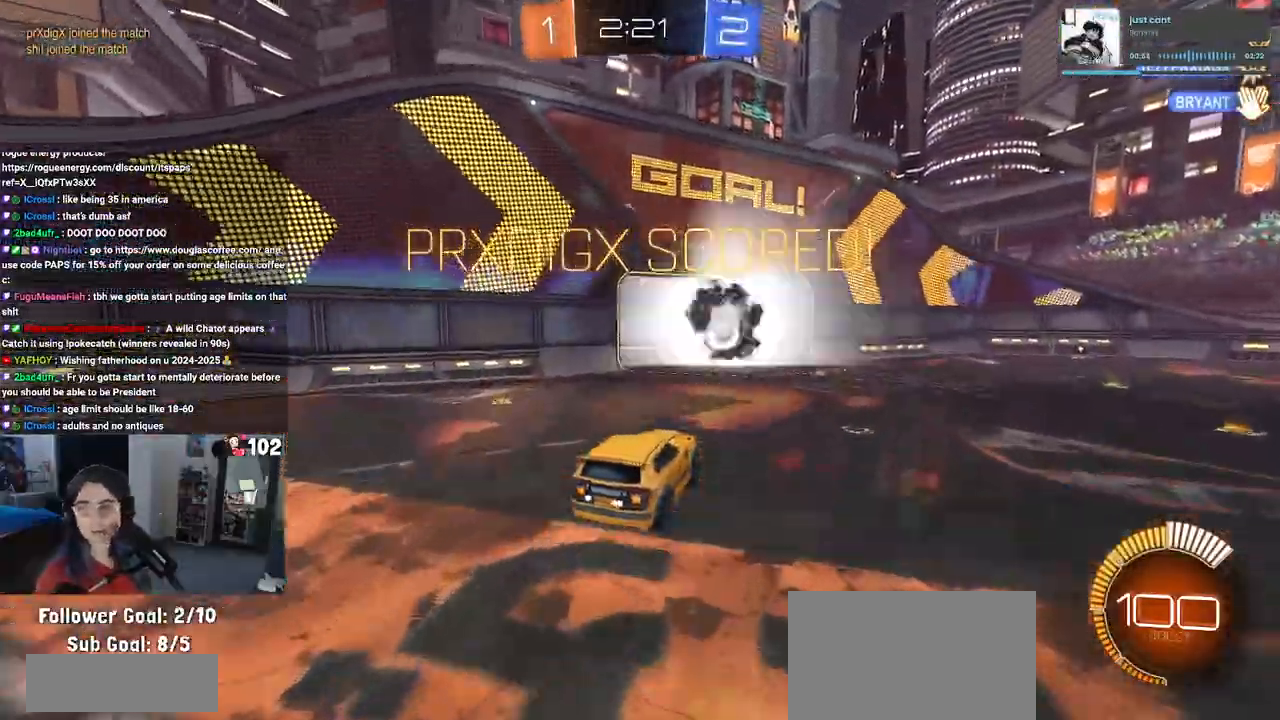
{"buttons": ["CROSS"], "left_stick": "center", "right_stick": "center", "events": [[33, "CROSS", "down"], [150, "CROSS", "up"], [250, "CROSS", "down"], [367, "CROSS", "up"], [483, "CROSS", "down"]]}
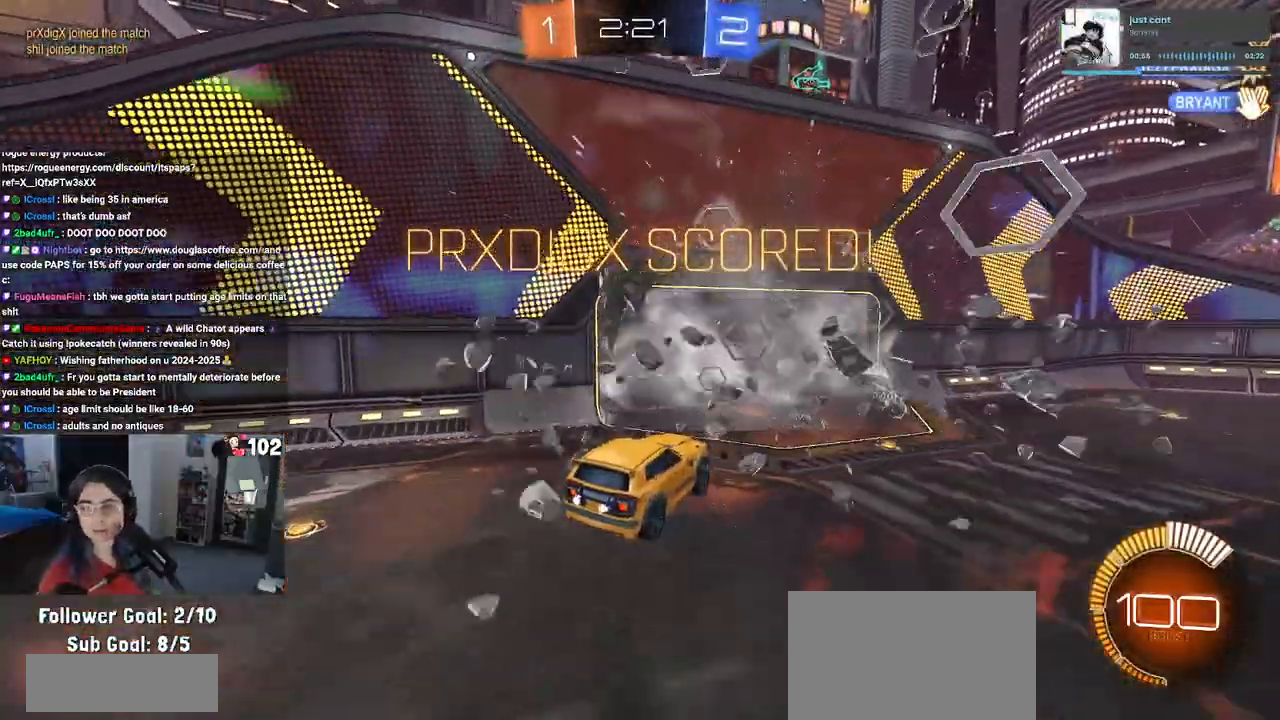
{"buttons": [], "left_stick": "center", "right_stick": "center", "events": [[100, "CROSS", "up"], [200, "CROSS", "down"], [283, "CROSS", "up"], [400, "CROSS", "down"], [500, "CROSS", "up"]]}
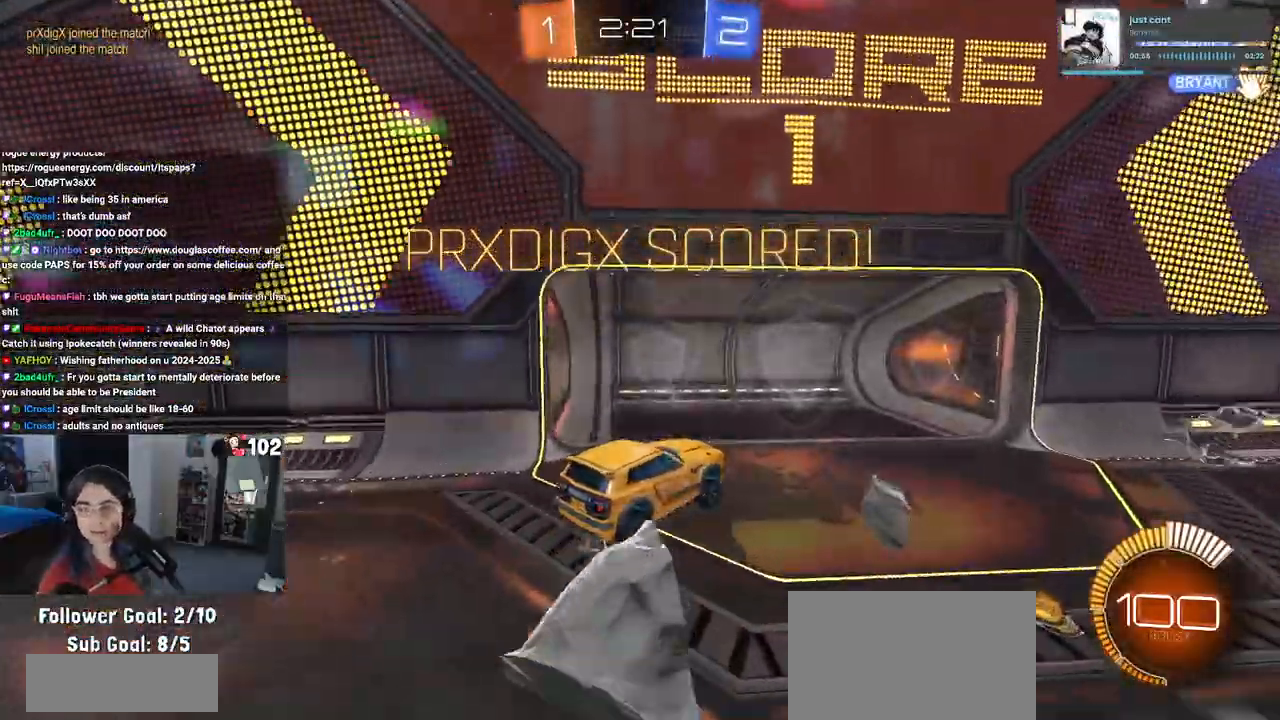
{"buttons": [], "left_stick": "center", "right_stick": "center", "events": [[83, "CROSS", "down"], [167, "CROSS", "up"], [233, "CROSS", "down"], [350, "CROSS", "up"], [450, "CROSS", "down"], [500, "CROSS", "up"]]}
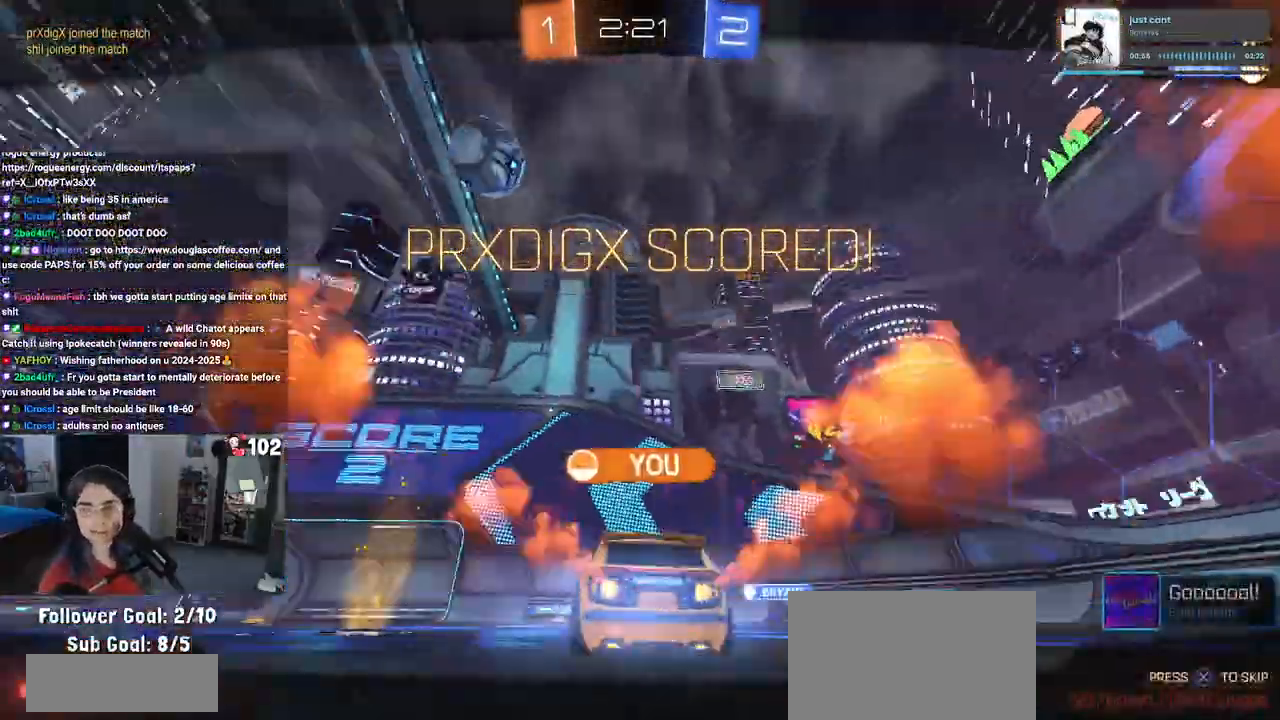
{"buttons": ["CROSS"], "left_stick": "center", "right_stick": "center", "events": [[100, "CROSS", "down"], [183, "CROSS", "up"], [267, "CROSS", "down"], [400, "CROSS", "up"], [450, "CROSS", "down"]]}
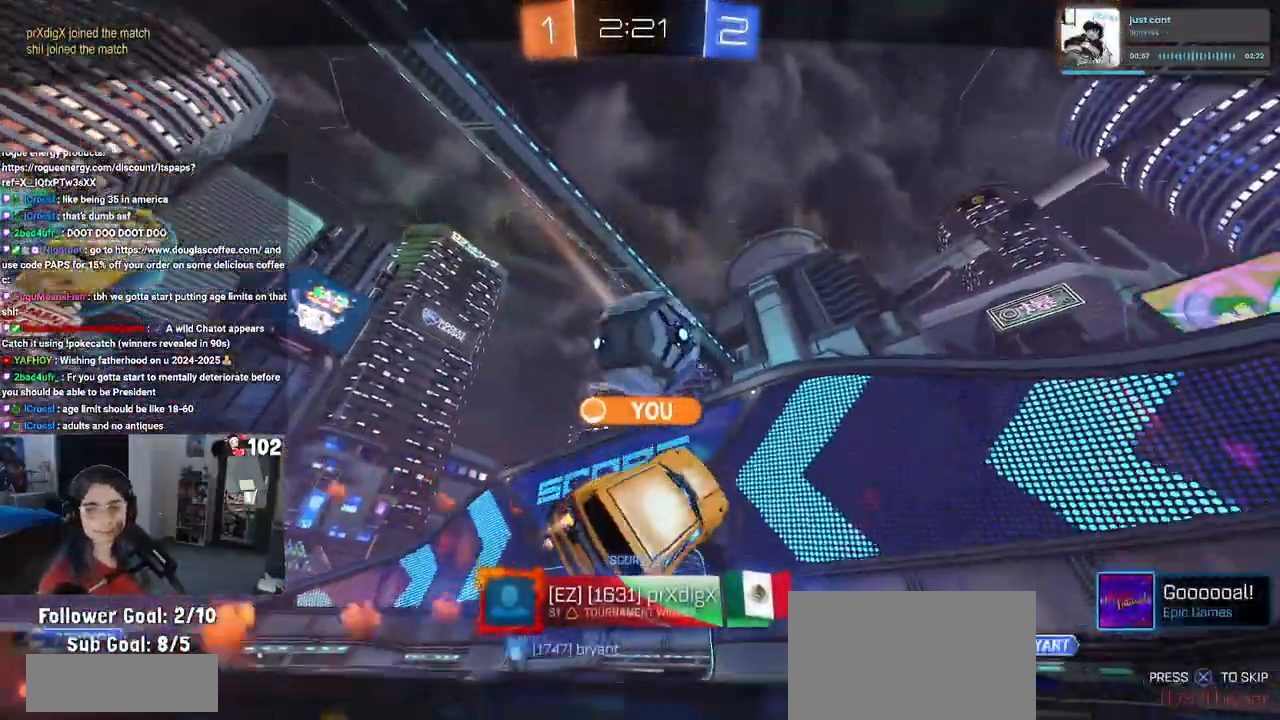
{"buttons": [], "left_stick": "center", "right_stick": "center", "events": [[100, "CROSS", "up"], [200, "CROSS", "down"], [283, "CROSS", "up"], [400, "CROSS", "down"], [500, "CROSS", "up"]]}
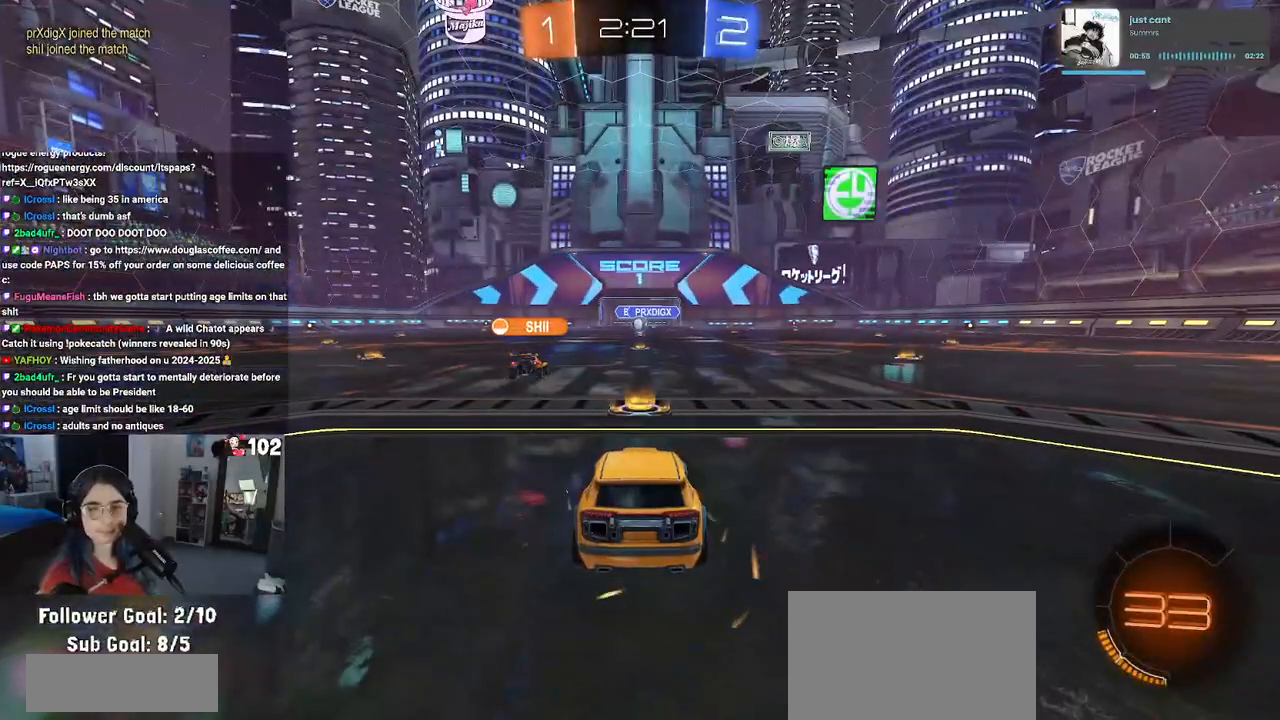
{"buttons": [], "left_stick": "center", "right_stick": "center", "events": [[83, "CROSS", "down"], [183, "CROSS", "up"]]}
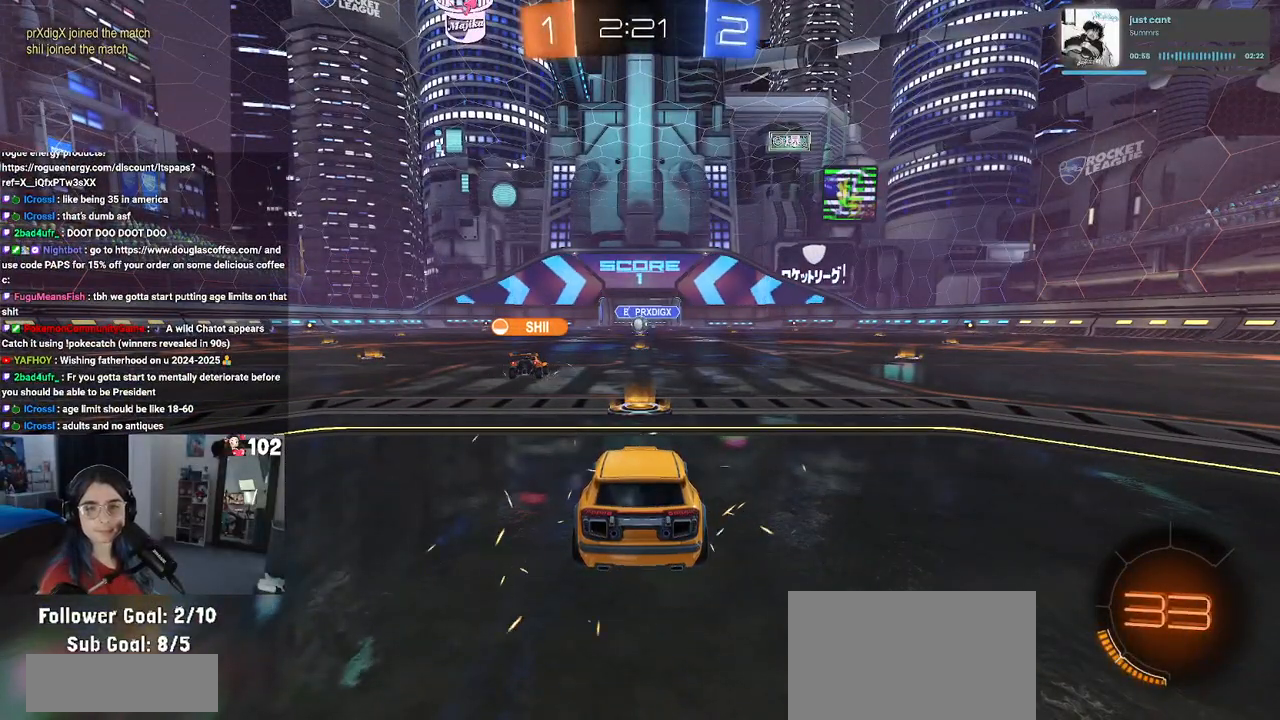
{"buttons": [], "left_stick": "center", "right_stick": "center", "events": []}
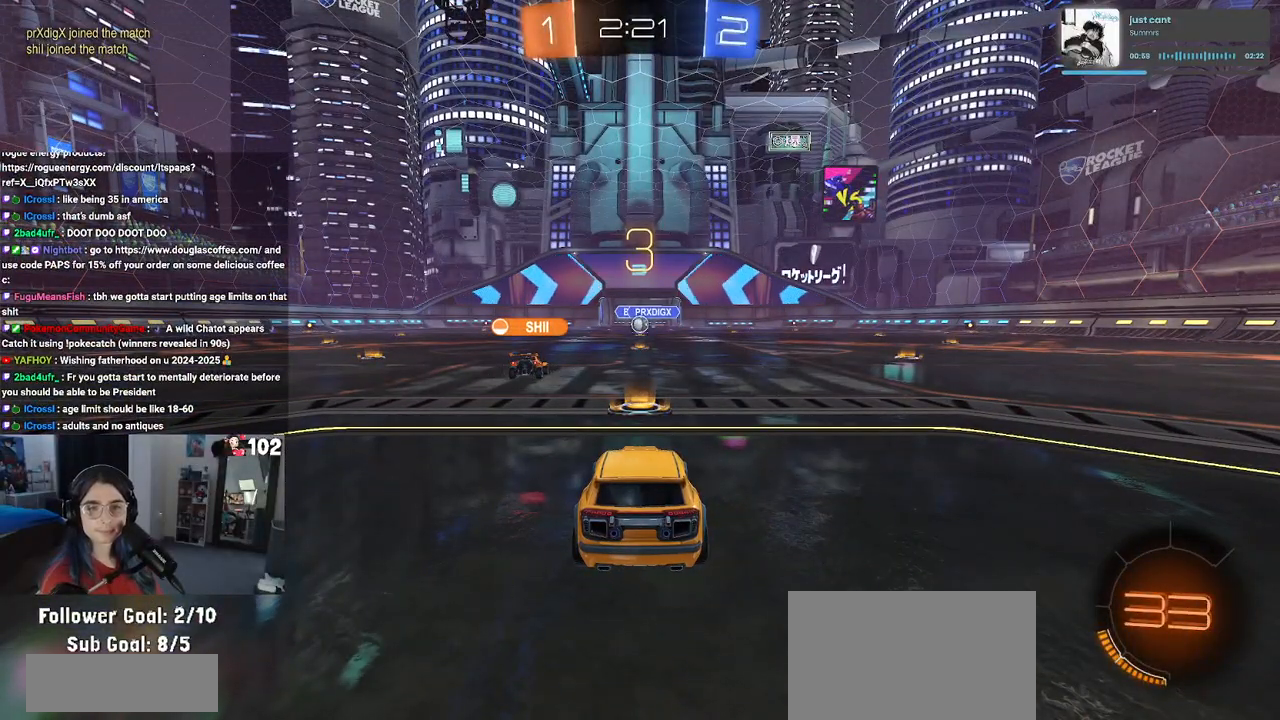
{"buttons": [], "left_stick": "center", "right_stick": "center", "events": []}